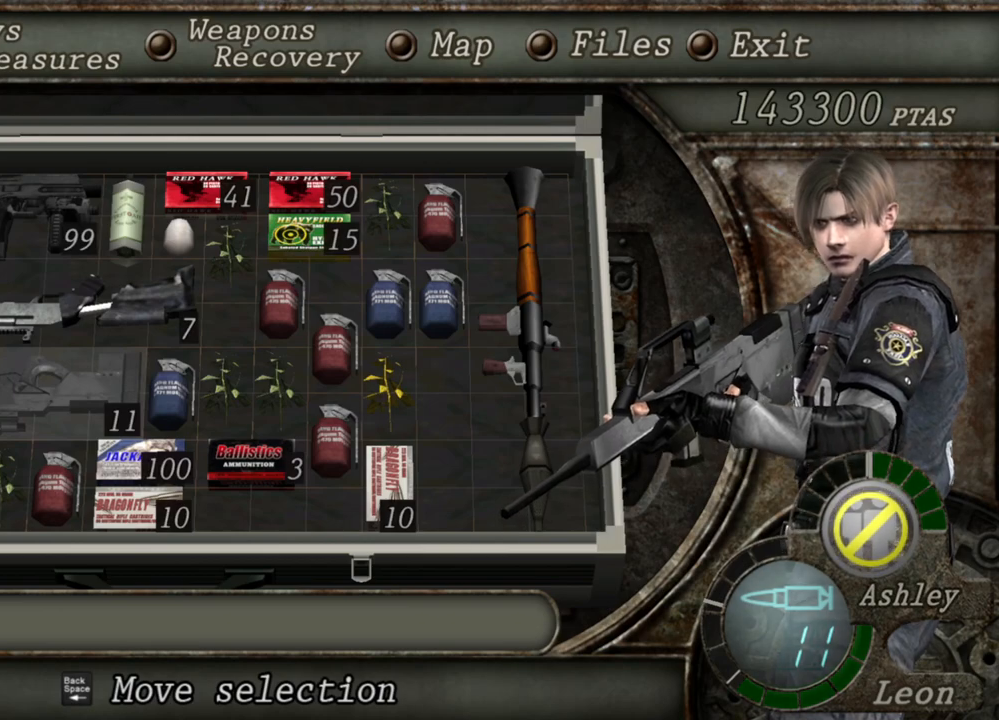
Gameplay with keyboard and mouse; each line is a JSON object with the keys and mouse buttons held at the frame after it. "events" lists presses ("down") and releases ("up") of "1", "2", "3", "4", "5", "a", "alt", "b", "c", "ctrl", "d", "e", "f", "g", "q", "r", "s", "shift", "space", "t", "tab", "tilde", "v", "w", "x", "z", "mouse_left", "mouse_wheel", "mouse_right", "mouse_mb4" and "mouse_mb5" between this image and that frame as [ms after this image, input, new state], when the widget could be followed in between. "mouse_left", "mouse_wheel", "mouse_right", "mouse_mb4", "mouse_mb5" = the "left", "wheel", "right", "mb4", "mb5" buttons of the "mouse" list. No other keys are recorded. "wheel" means that the mouse wheel is clicked or scrolled. Mouse movement is not recorded.
{"keys": [], "mouse": ["right"], "events": []}
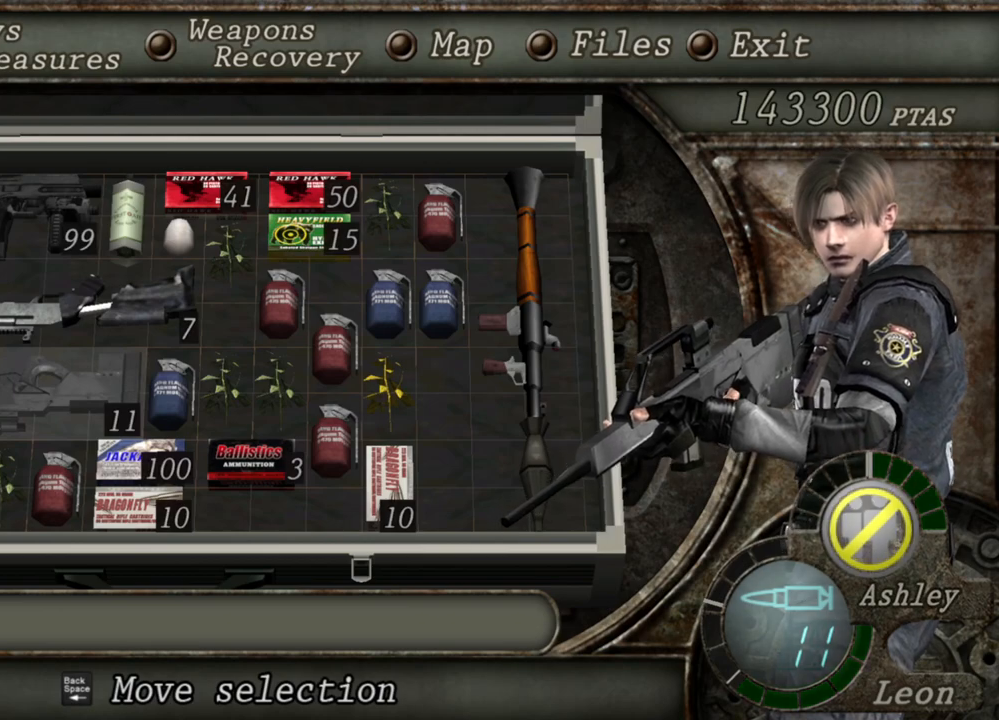
{"keys": [], "mouse": ["right"], "events": []}
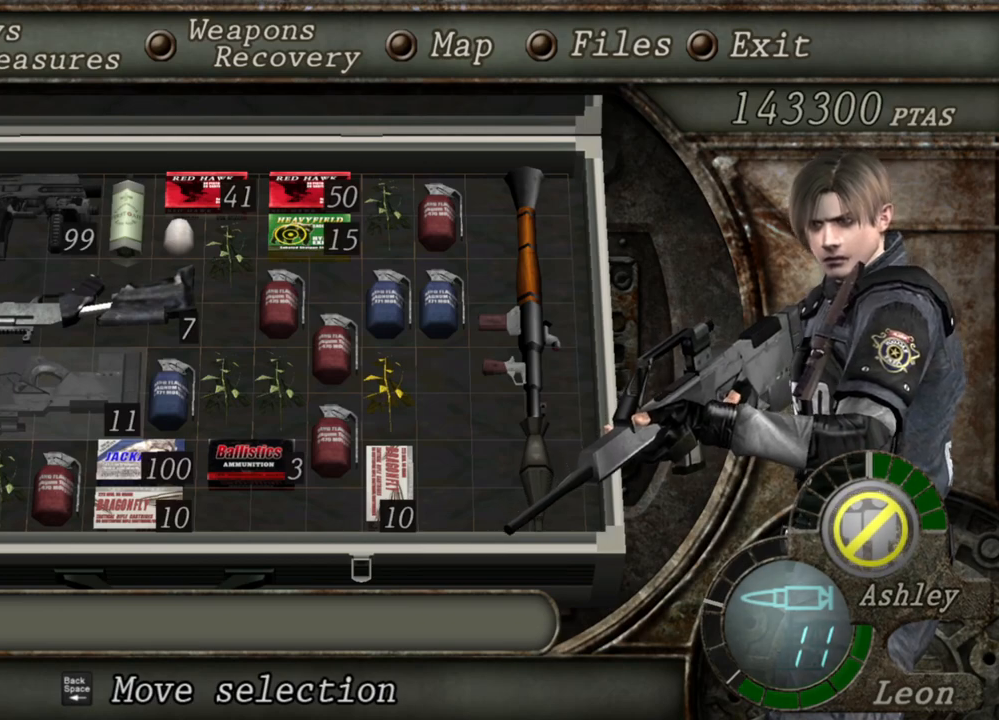
{"keys": [], "mouse": ["right"], "events": []}
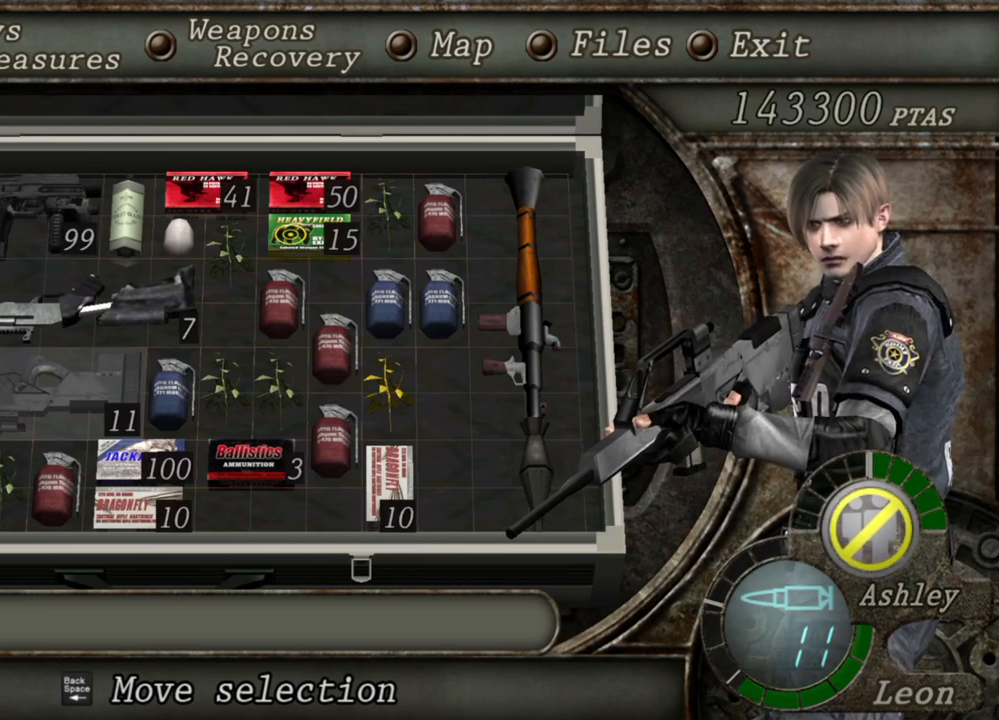
{"keys": [], "mouse": ["right"], "events": []}
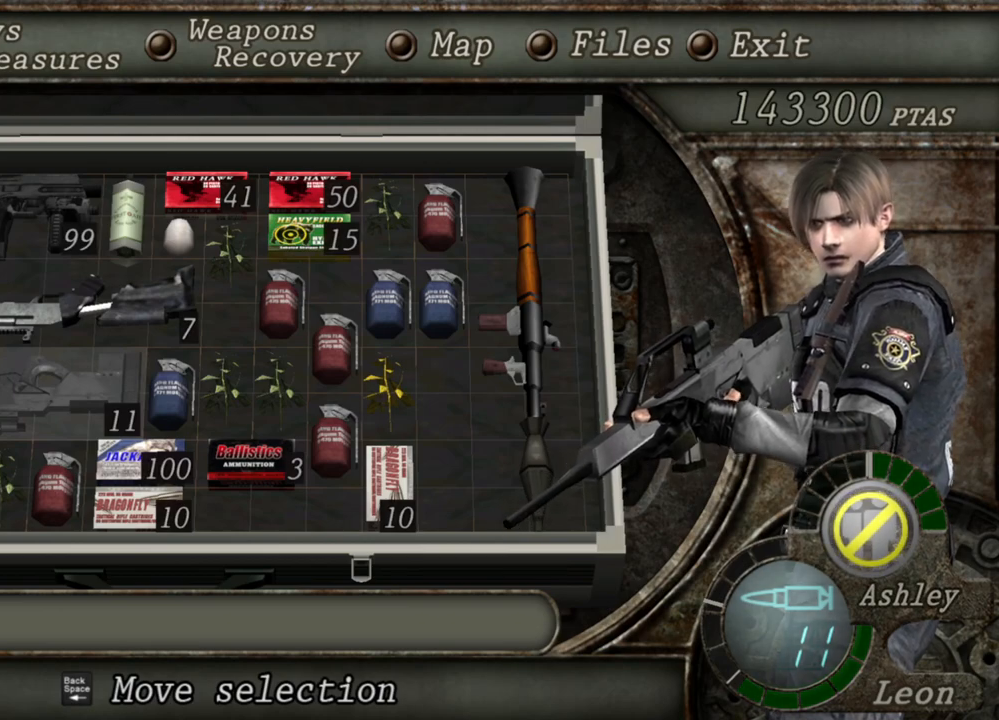
{"keys": ["tab"], "mouse": ["right"], "events": [[433, "tab", "down"]]}
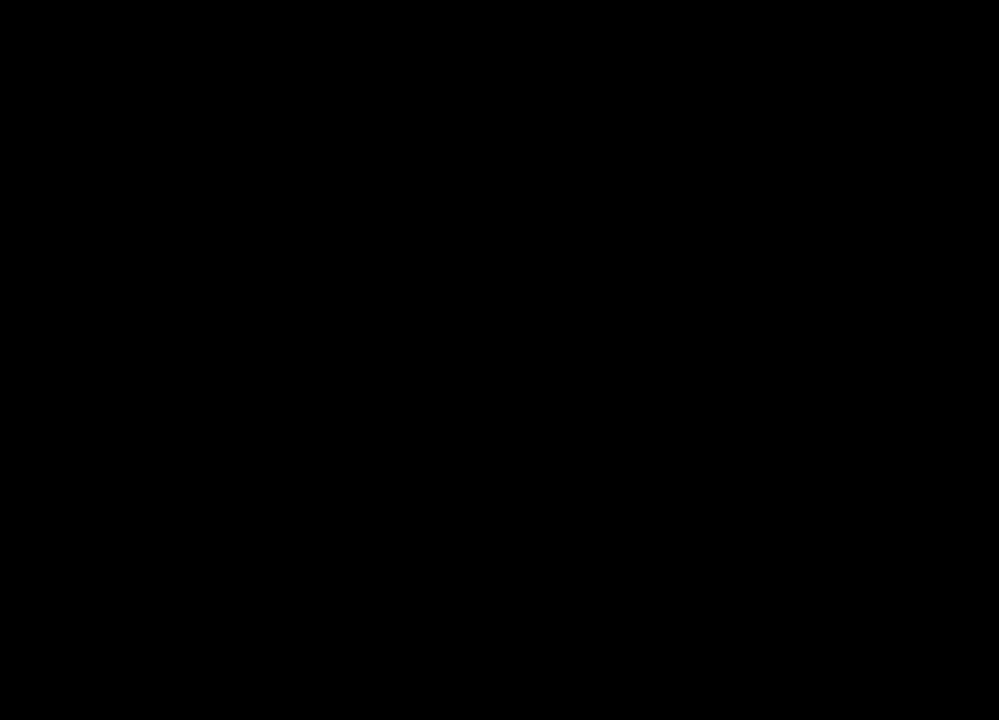
{"keys": [], "mouse": ["right"], "events": [[67, "tab", "up"]]}
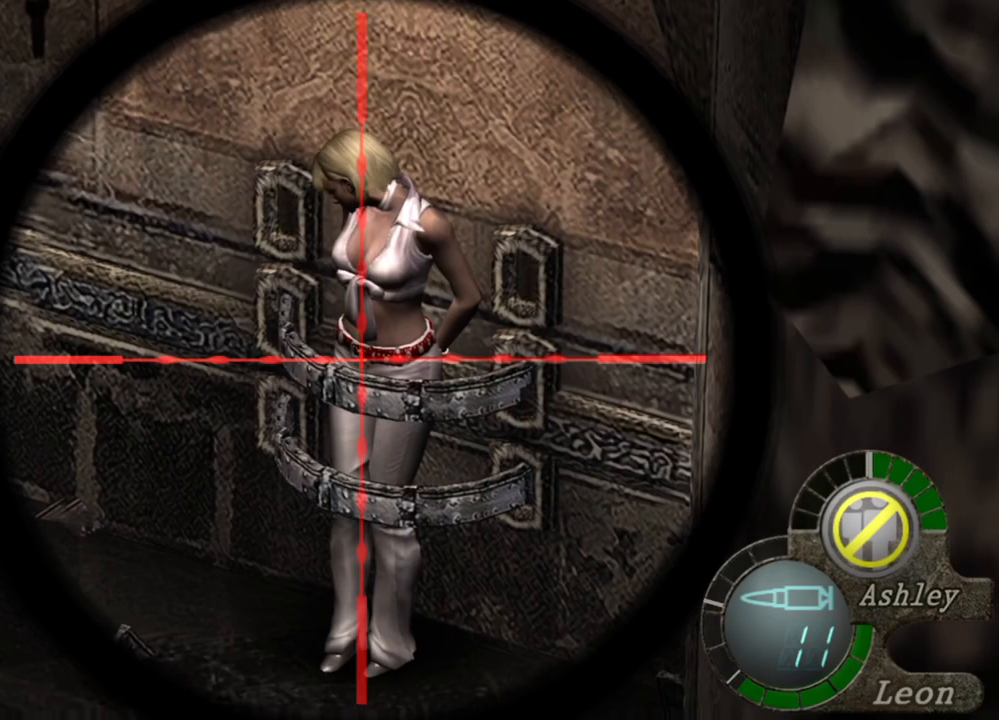
{"keys": [], "mouse": ["right"], "events": []}
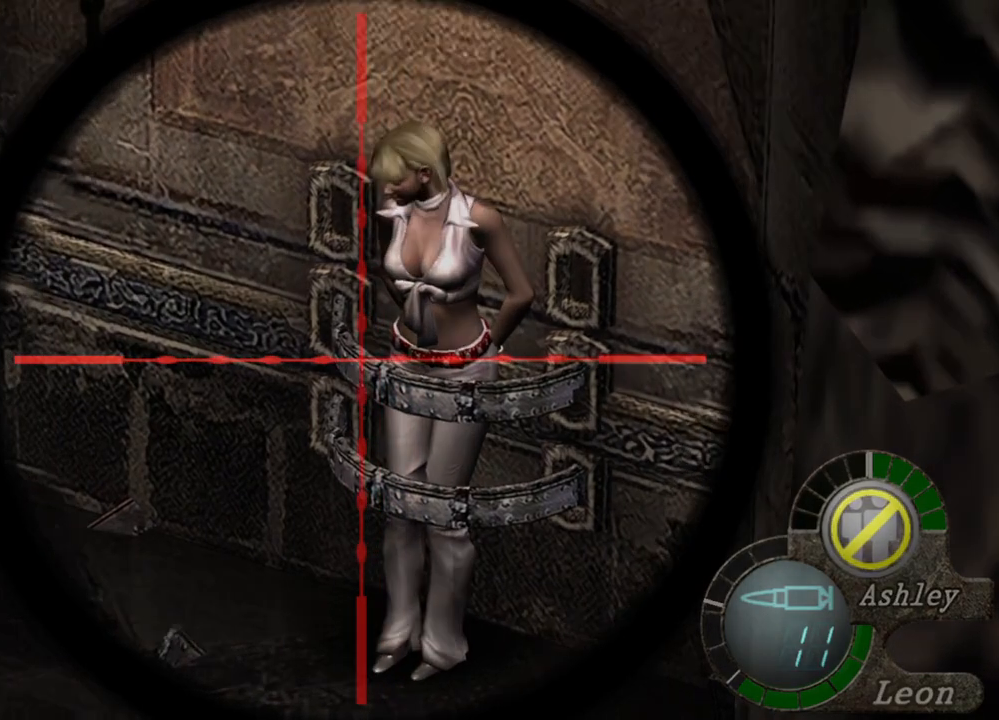
{"keys": [], "mouse": ["right"], "events": [[33, "tab", "down"], [200, "tab", "up"]]}
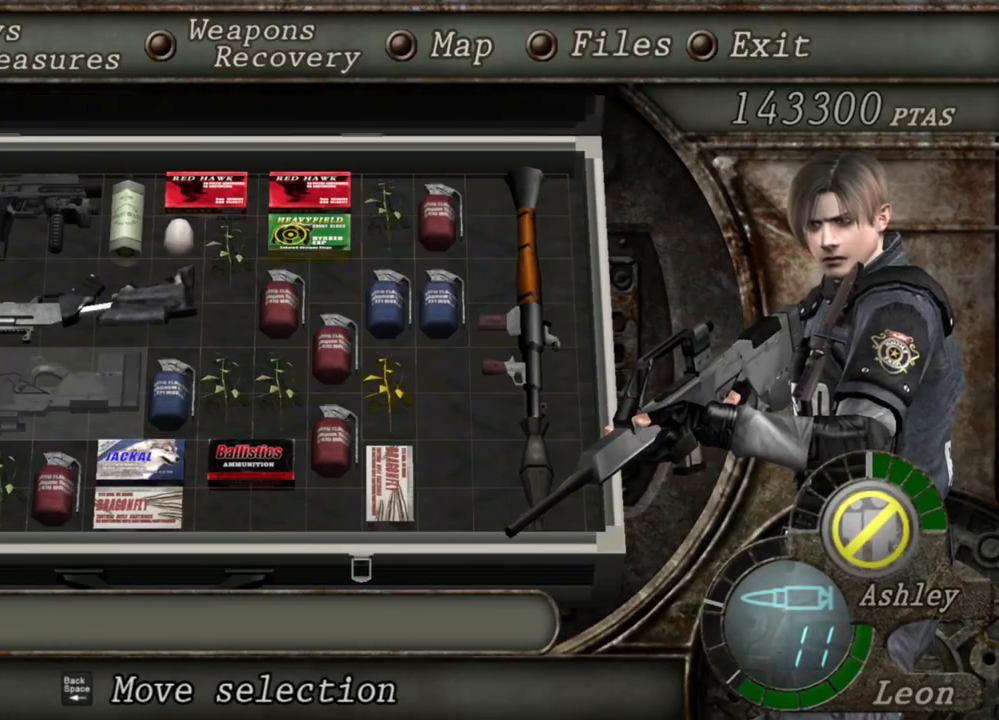
{"keys": [], "mouse": ["right"], "events": []}
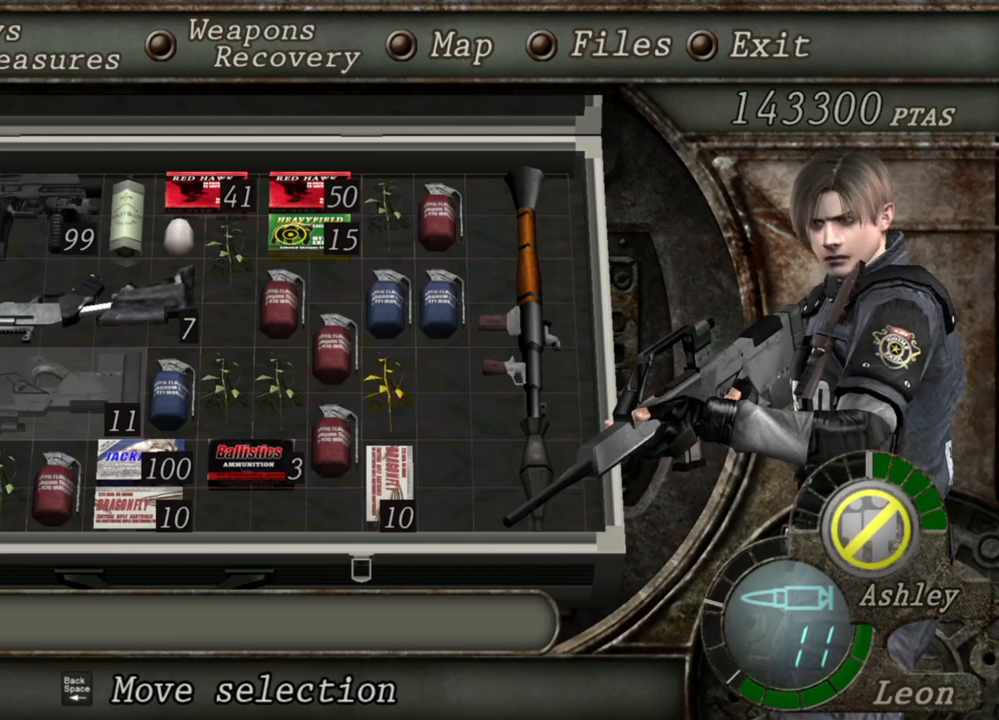
{"keys": [], "mouse": ["right"], "events": []}
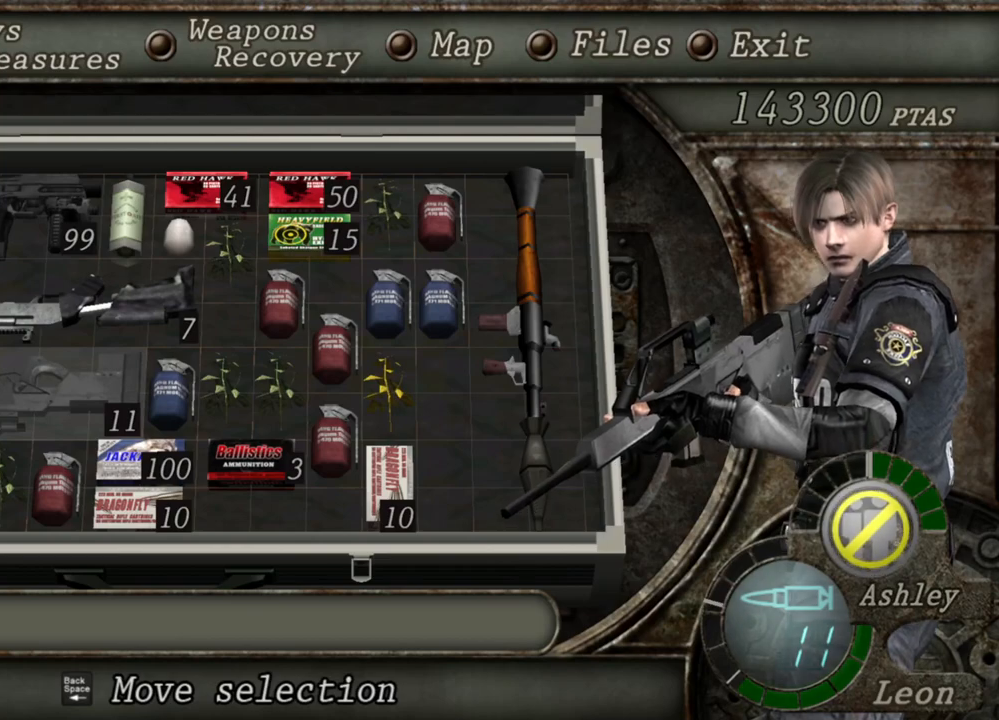
{"keys": [], "mouse": ["right"], "events": []}
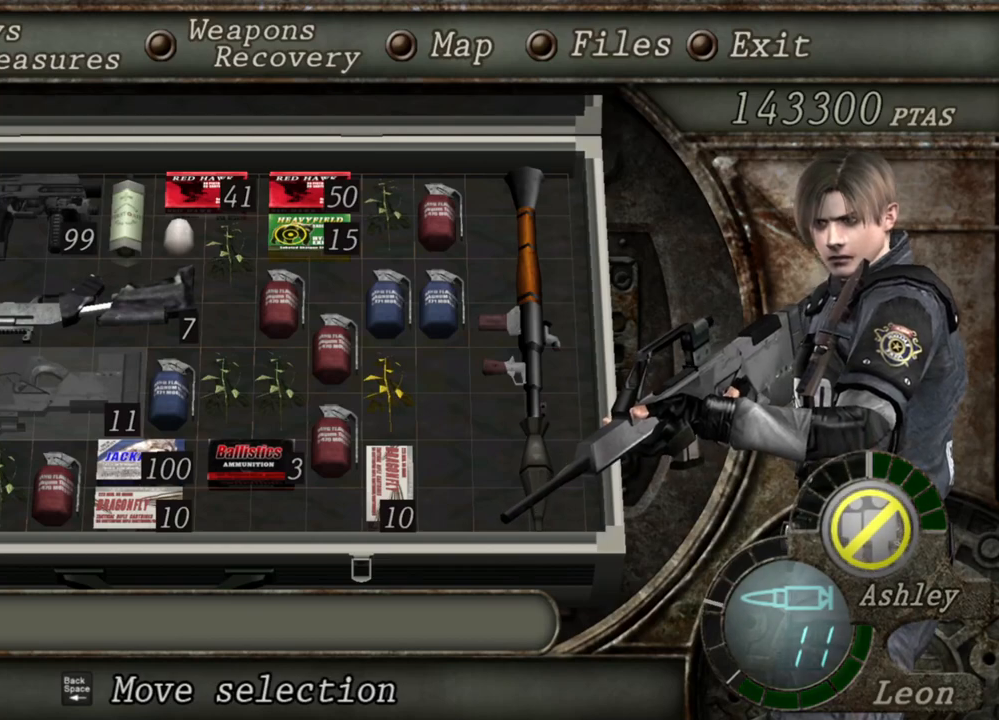
{"keys": [], "mouse": ["right"], "events": []}
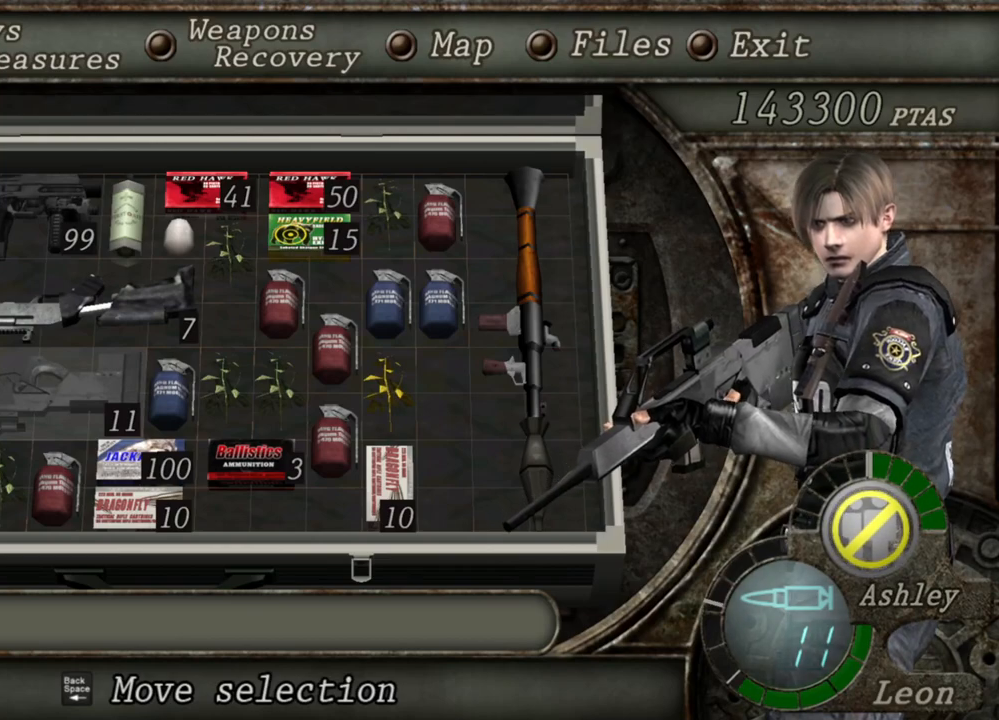
{"keys": [], "mouse": ["right"], "events": []}
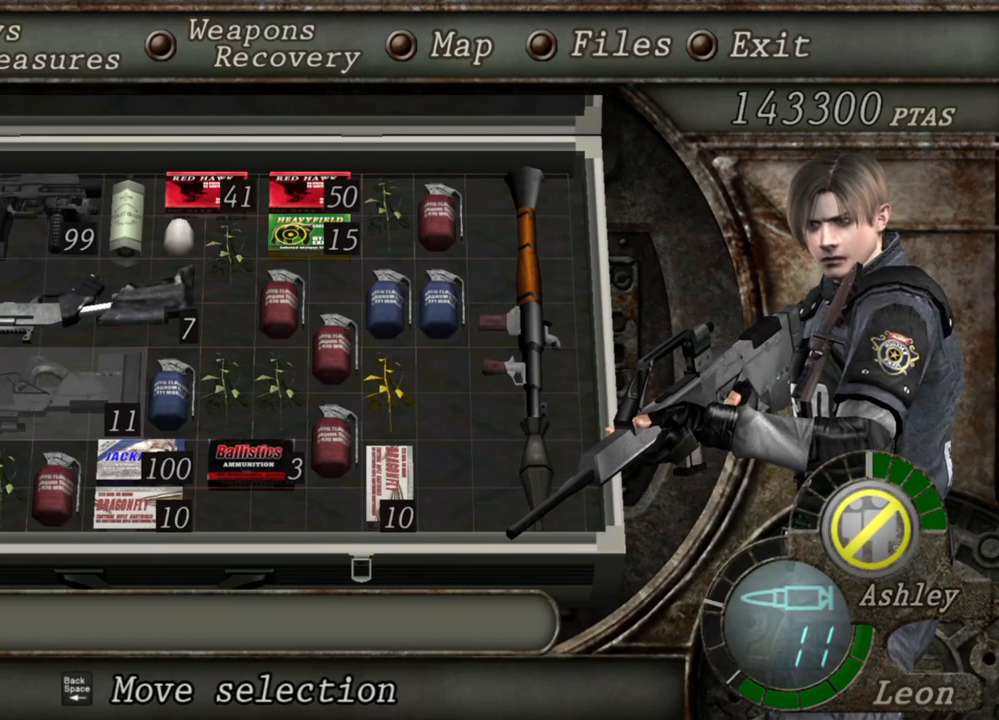
{"keys": [], "mouse": ["right"], "events": []}
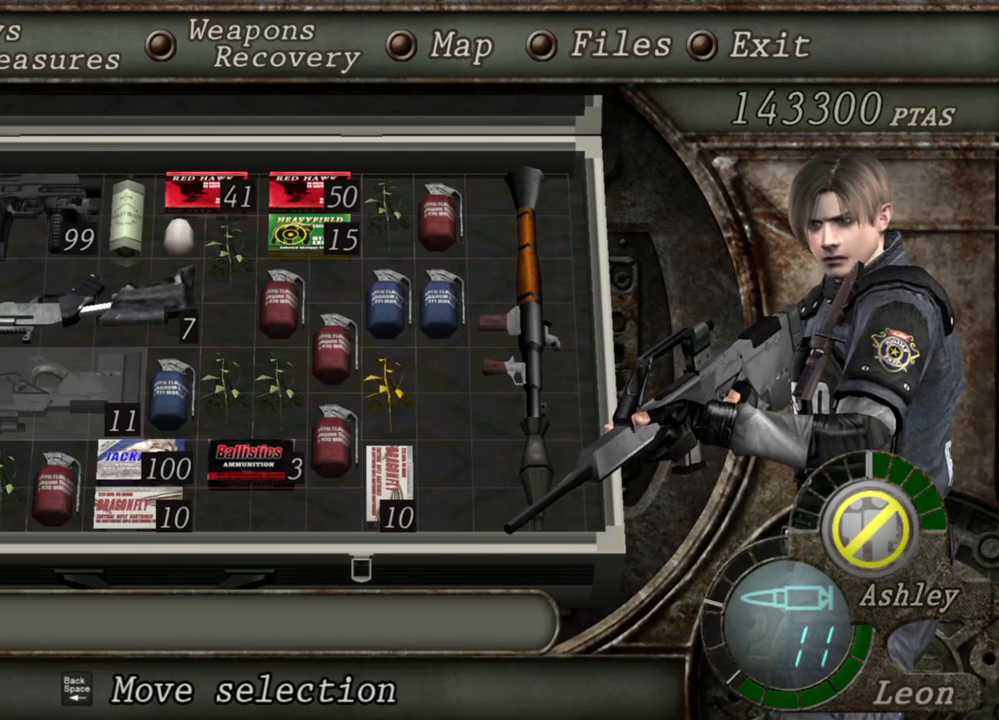
{"keys": [], "mouse": ["right"], "events": []}
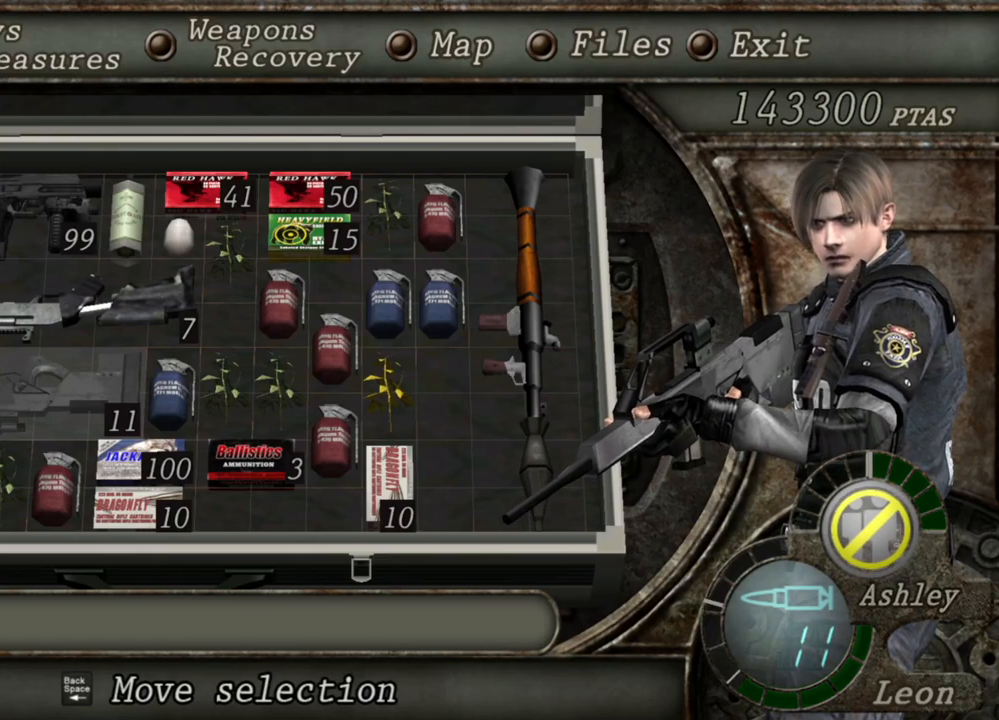
{"keys": [], "mouse": ["right"], "events": [[133, "tab", "down"], [300, "tab", "up"]]}
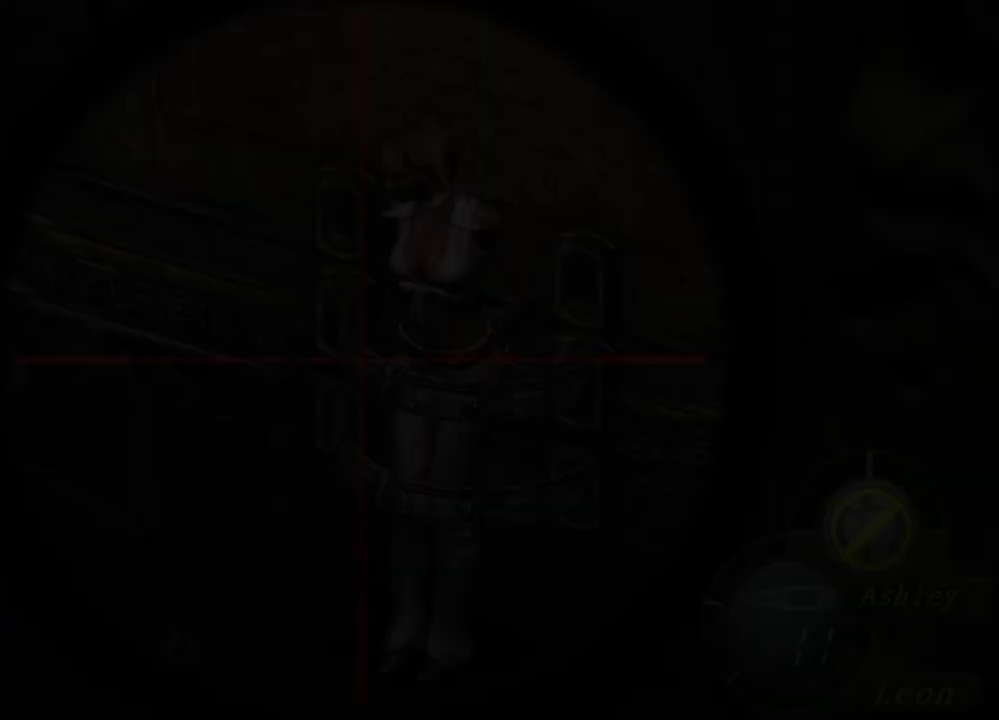
{"keys": [], "mouse": ["right"], "events": []}
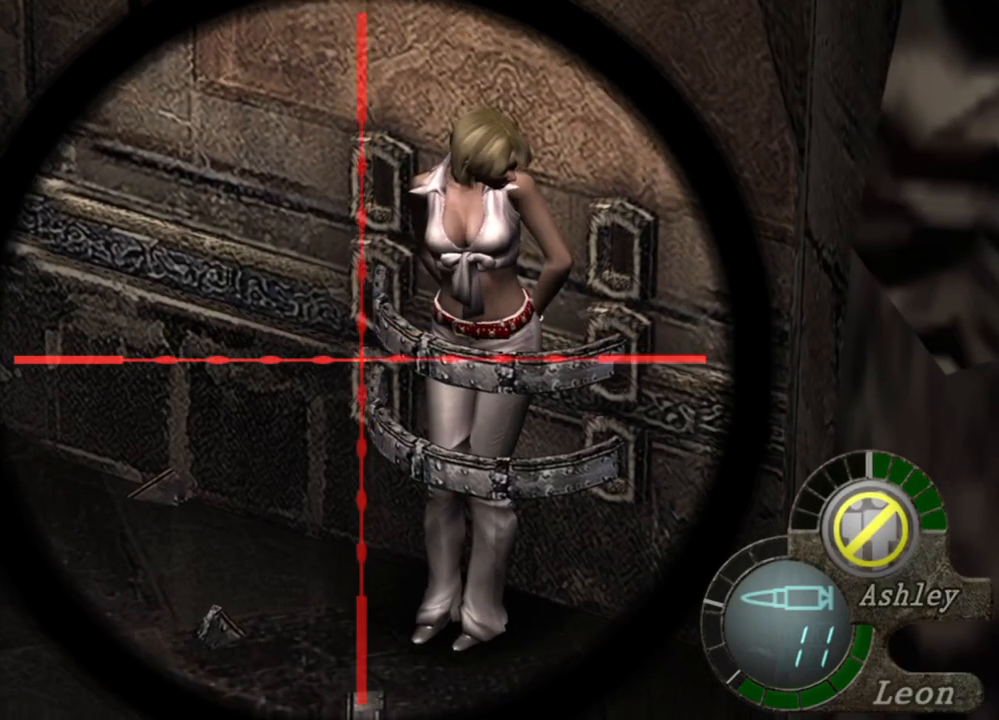
{"keys": [], "mouse": ["right"], "events": [[333, "tab", "down"], [500, "tab", "up"]]}
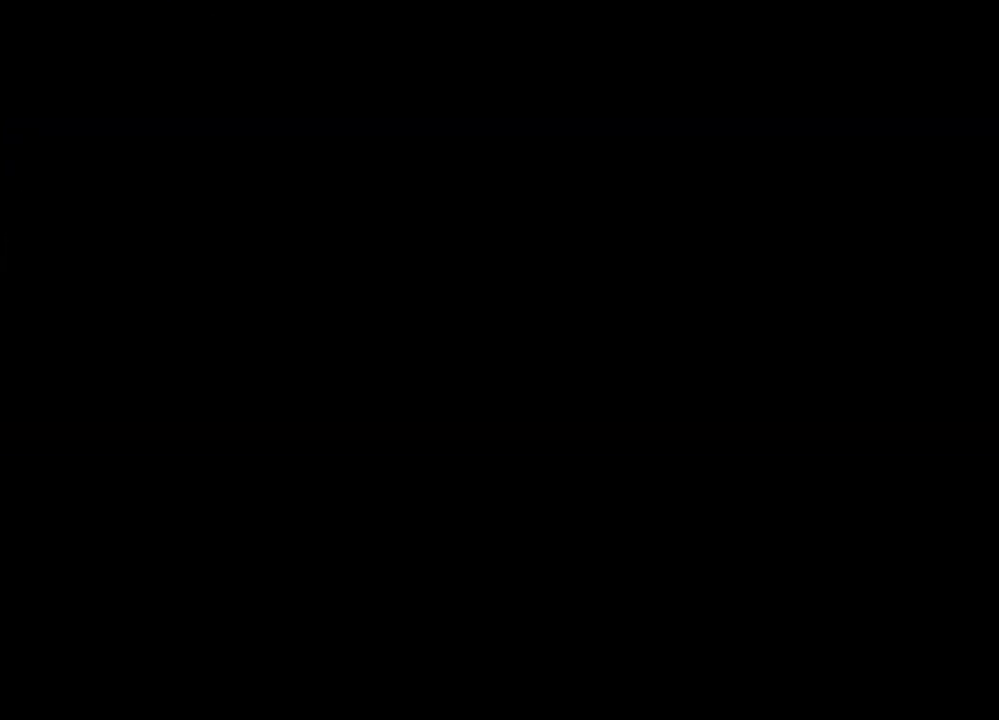
{"keys": [], "mouse": ["right"], "events": []}
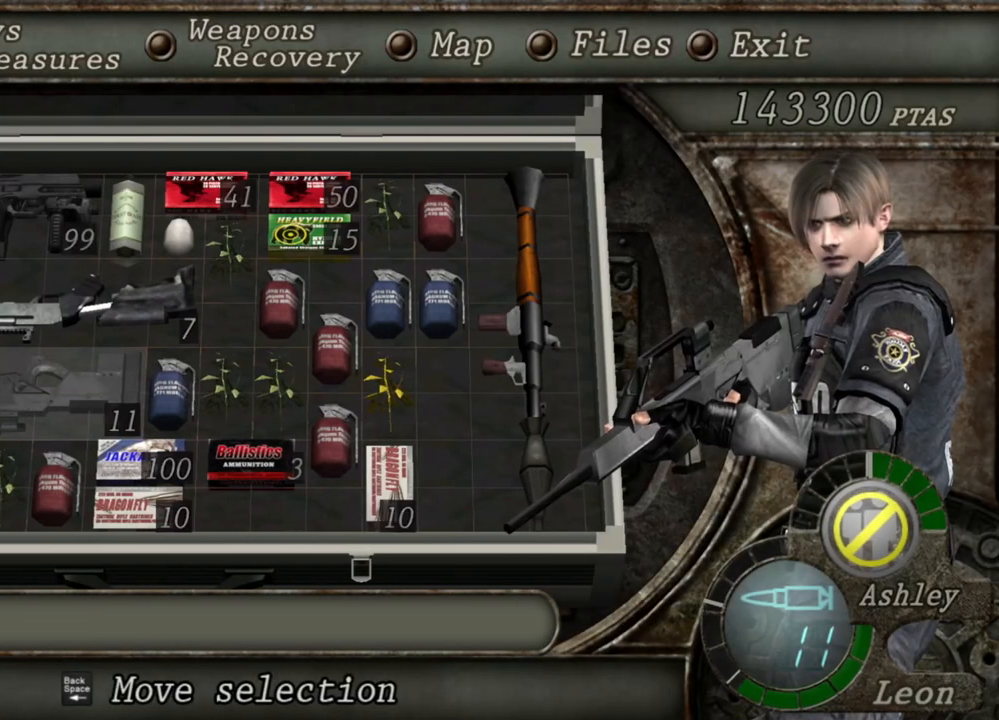
{"keys": [], "mouse": ["right"], "events": []}
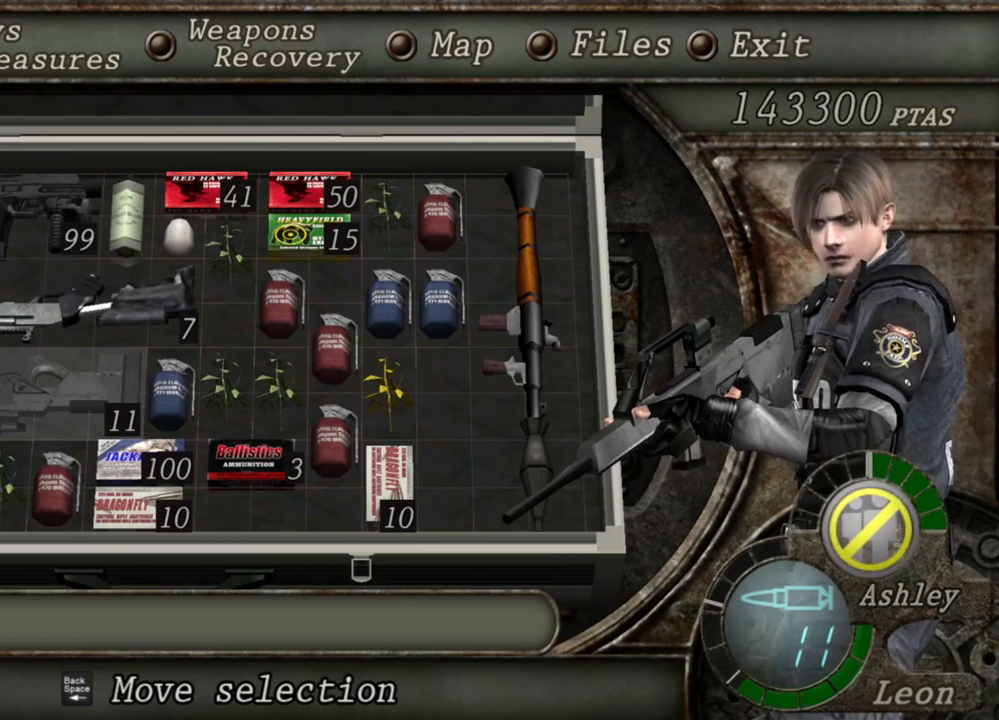
{"keys": [], "mouse": ["right"], "events": []}
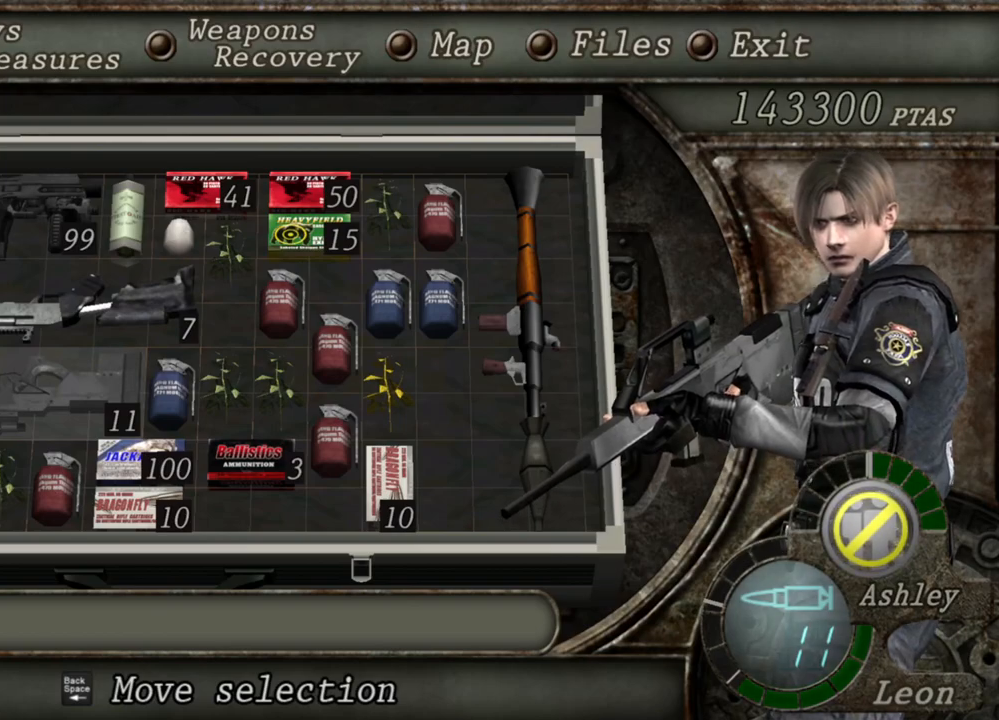
{"keys": [], "mouse": ["right"], "events": [[67, "tab", "down"], [233, "tab", "up"]]}
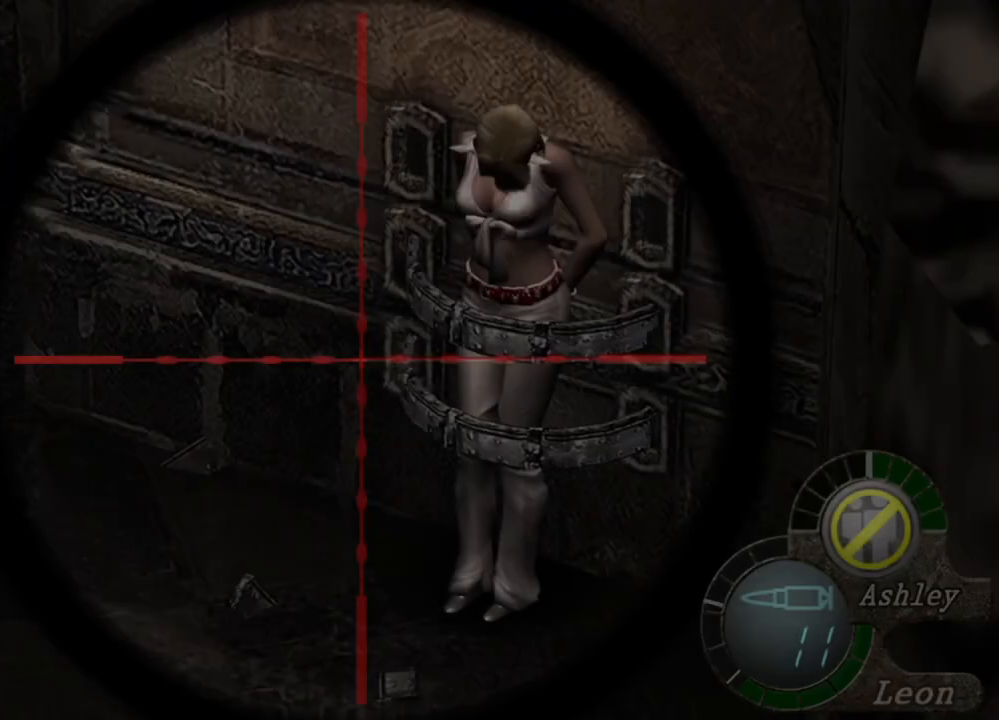
{"keys": [], "mouse": ["right"], "events": [[100, "mouse_wheel", "down"], [233, "mouse_wheel", "up"], [367, "mouse_wheel", "down"], [500, "mouse_wheel", "up"]]}
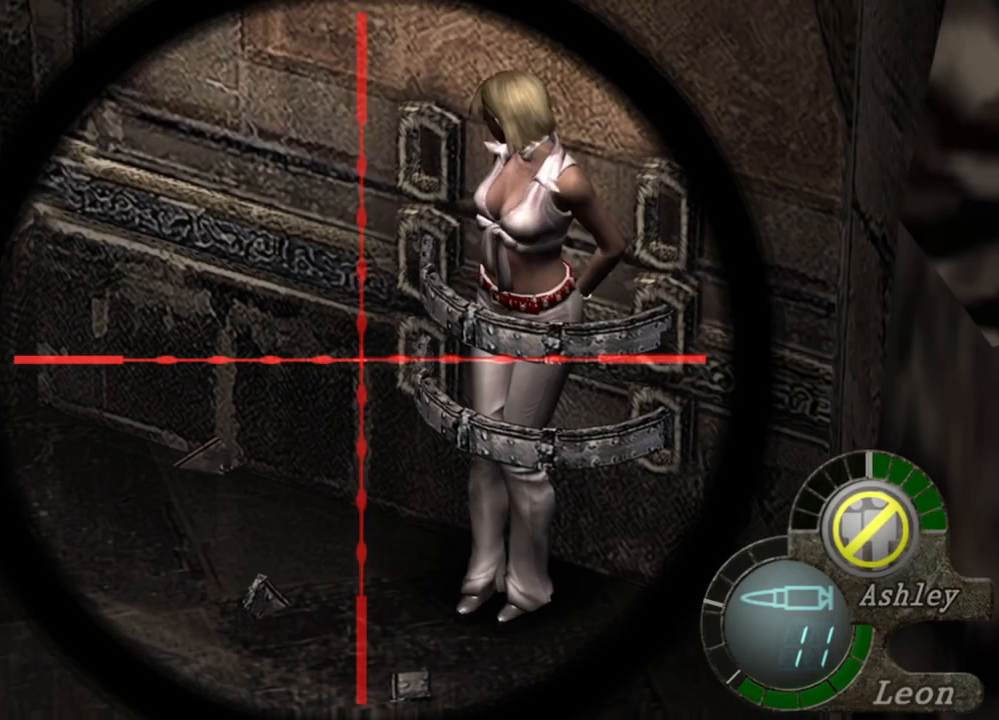
{"keys": [], "mouse": ["wheel", "right"], "events": [[100, "mouse_wheel", "down"], [200, "mouse_wheel", "up"], [333, "mouse_wheel", "down"], [433, "mouse_wheel", "up"], [500, "mouse_wheel", "down"]]}
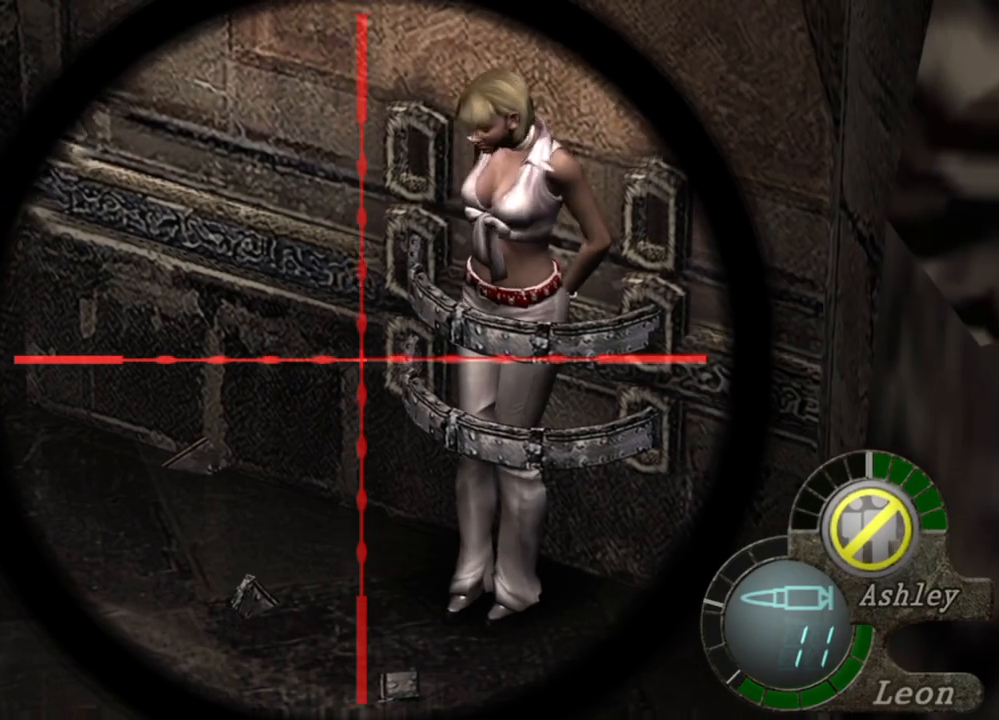
{"keys": [], "mouse": ["right"], "events": [[67, "mouse_wheel", "up"]]}
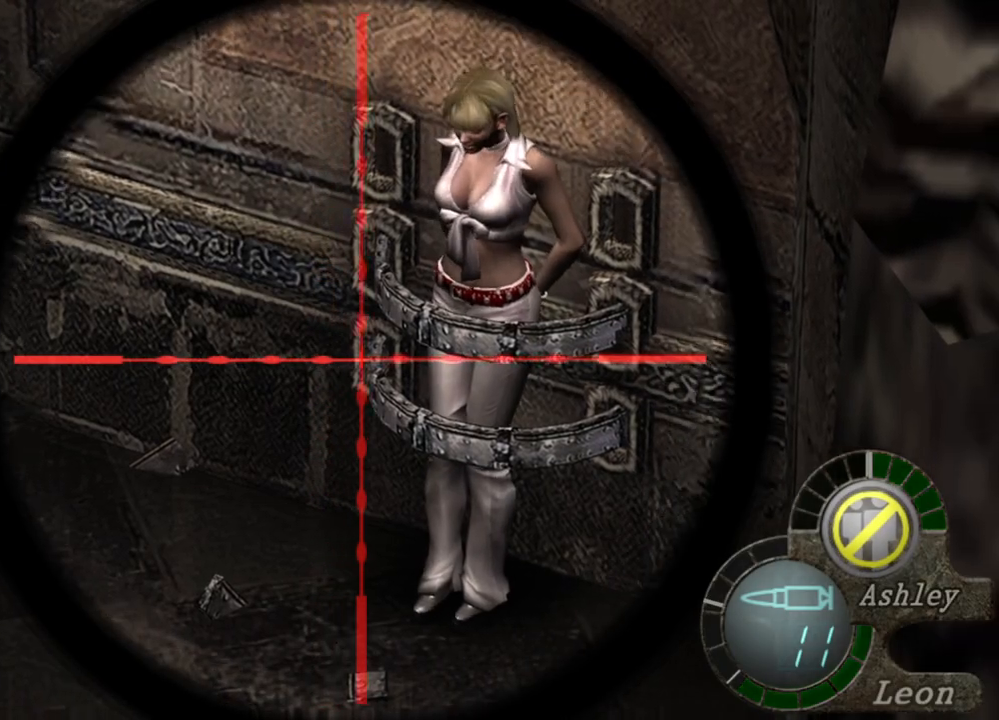
{"keys": [], "mouse": ["right"], "events": [[200, "tab", "down"], [333, "tab", "up"]]}
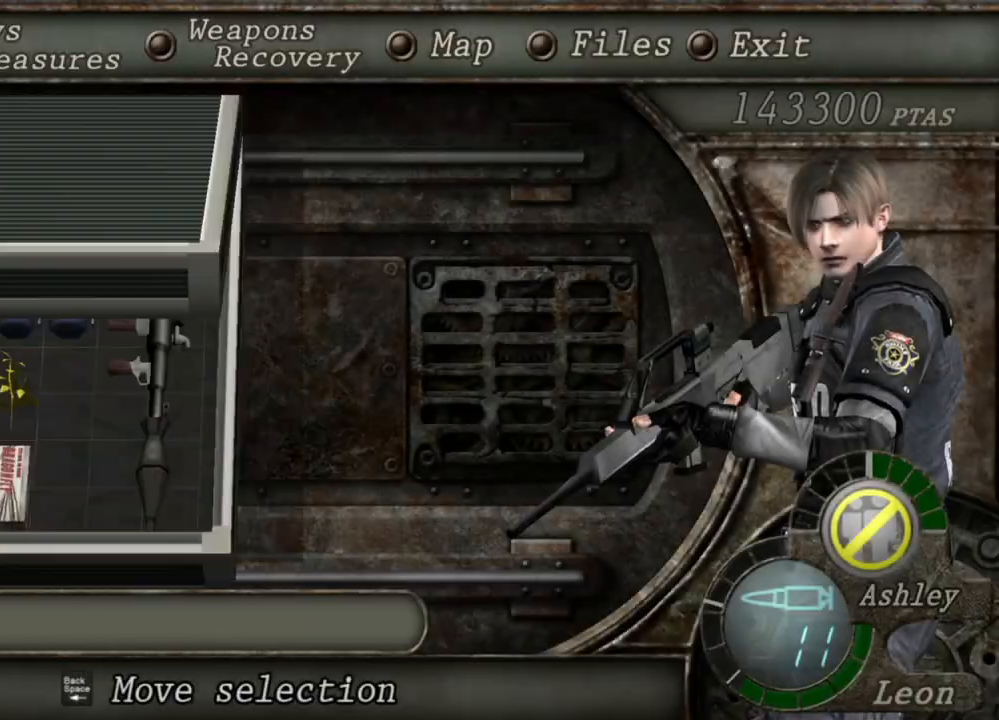
{"keys": ["tab"], "mouse": ["right"], "events": [[367, "tab", "down"]]}
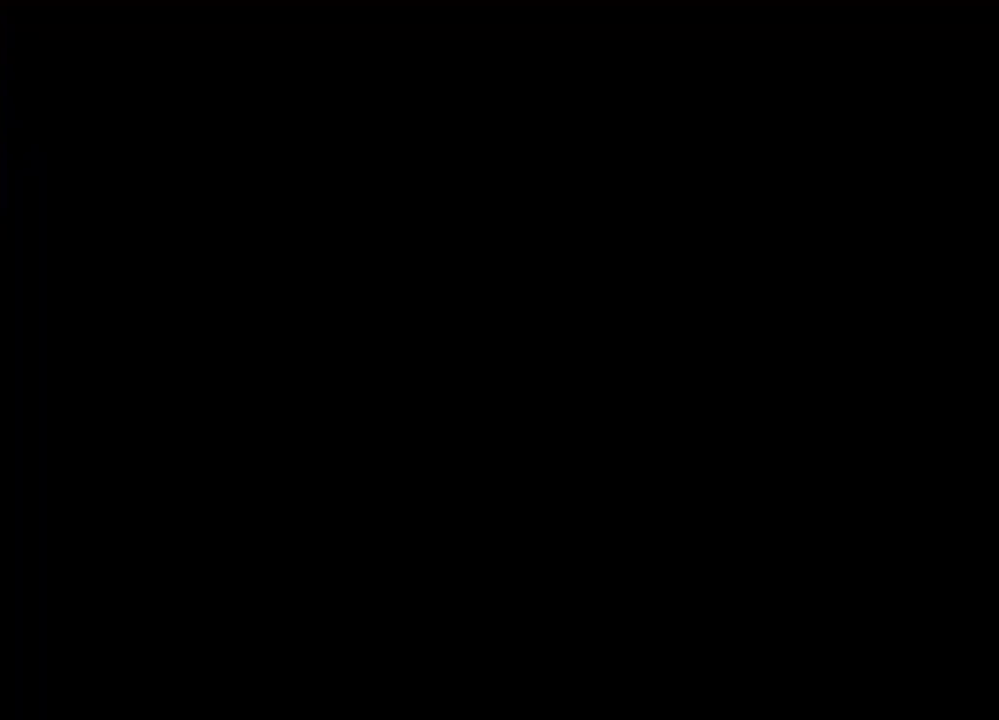
{"keys": [], "mouse": ["right"], "events": [[33, "tab", "up"]]}
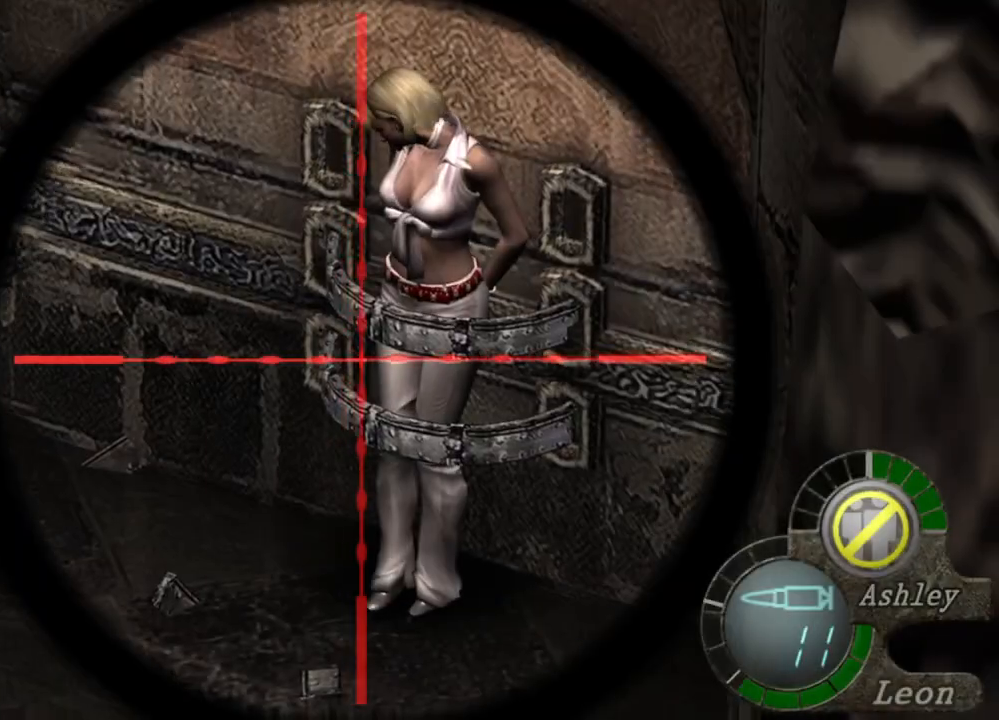
{"keys": ["tab"], "mouse": ["right"], "events": [[467, "tab", "down"]]}